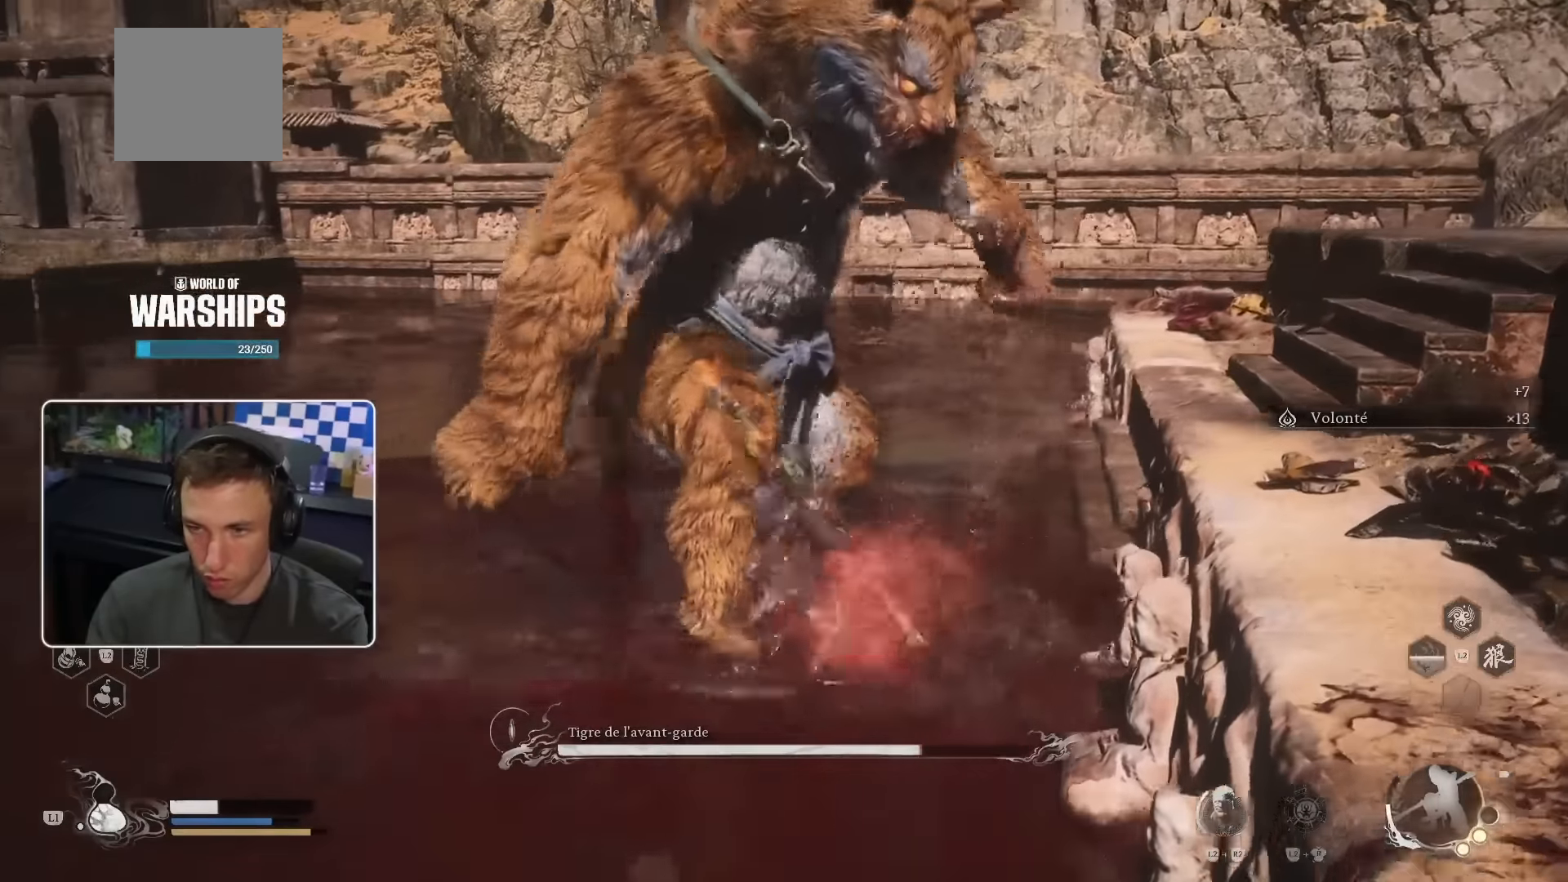
Gameplay with a controller (PlayStation layout); each line is a JSON object with the inputs held at the frame after it (dt_ms = milliseconds from this image to that frame). "events" lists button and stick changes between this image and that frame as [ms after this image, input, new state], when the widget could be followed in between. Not read: CROSS L2 L3 R2.
{"dt_ms": 500, "buttons": [], "left_stick": "up", "right_stick": "center", "events": [[17, "R1", "down"], [67, "R1", "up"], [134, "R1", "down"], [217, "R1", "up"], [284, "R1", "down"], [334, "R1", "up"], [417, "R1", "down"], [500, "R1", "up"]]}
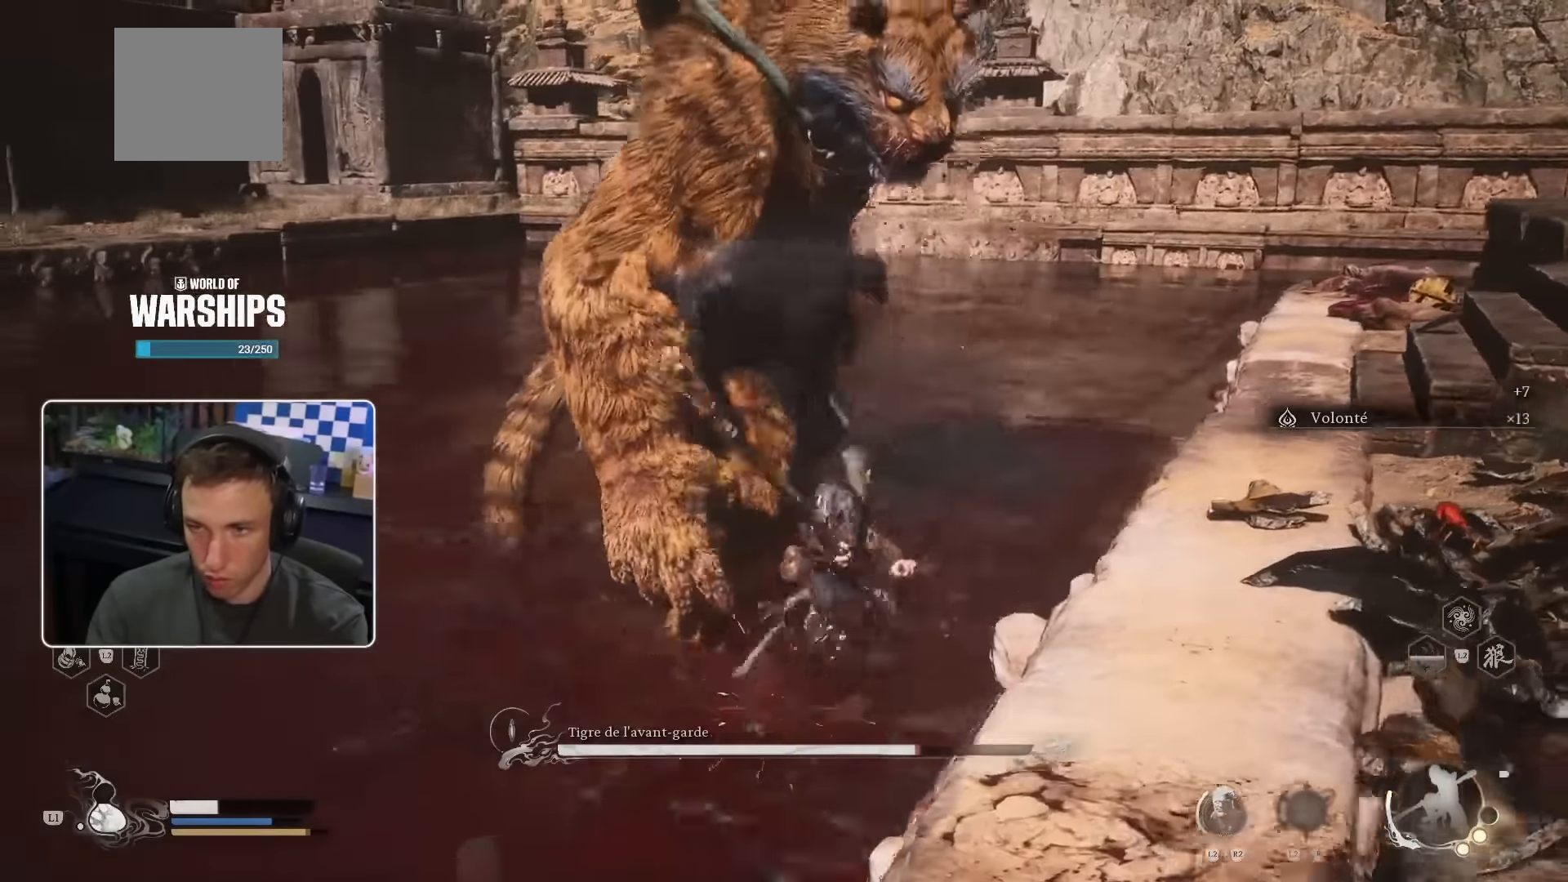
{"dt_ms": 500, "buttons": ["R1"], "left_stick": "up", "right_stick": "center", "events": [[67, "R1", "down"], [84, "R1", "up"], [100, "R1", "down"], [117, "R1", "up"], [184, "R1", "down"], [250, "R1", "up"], [334, "R1", "down"], [384, "R1", "up"], [467, "R1", "down"]]}
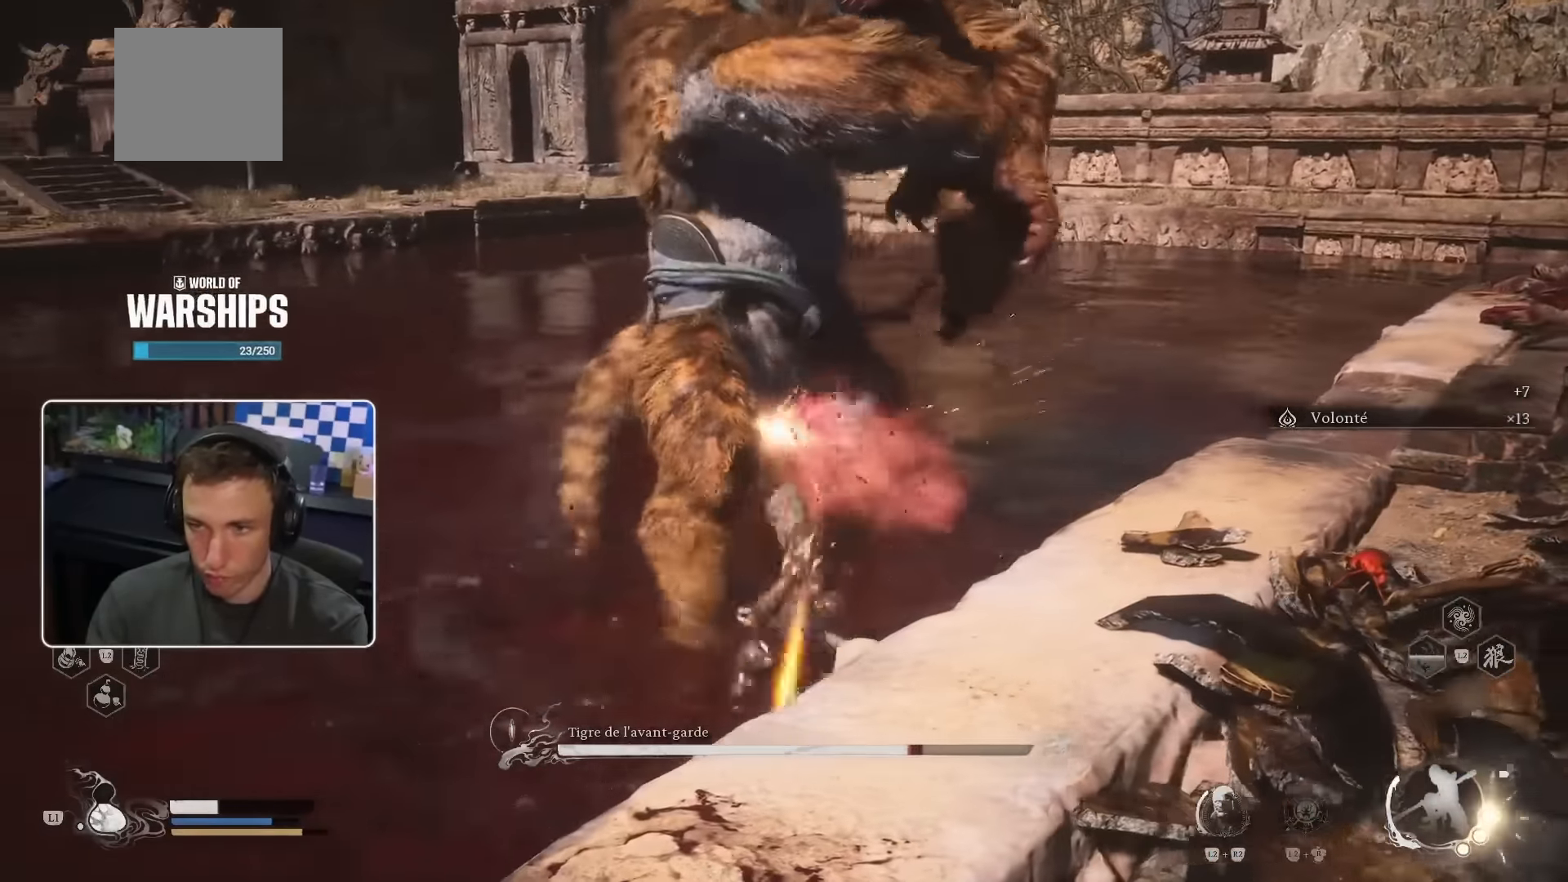
{"dt_ms": 500, "buttons": [], "left_stick": "left", "right_stick": "center", "events": [[50, "R1", "up"], [50, "left_stick", "up-left"], [300, "CIRCLE", "down"], [300, "left_stick", "left"], [400, "CIRCLE", "up"]]}
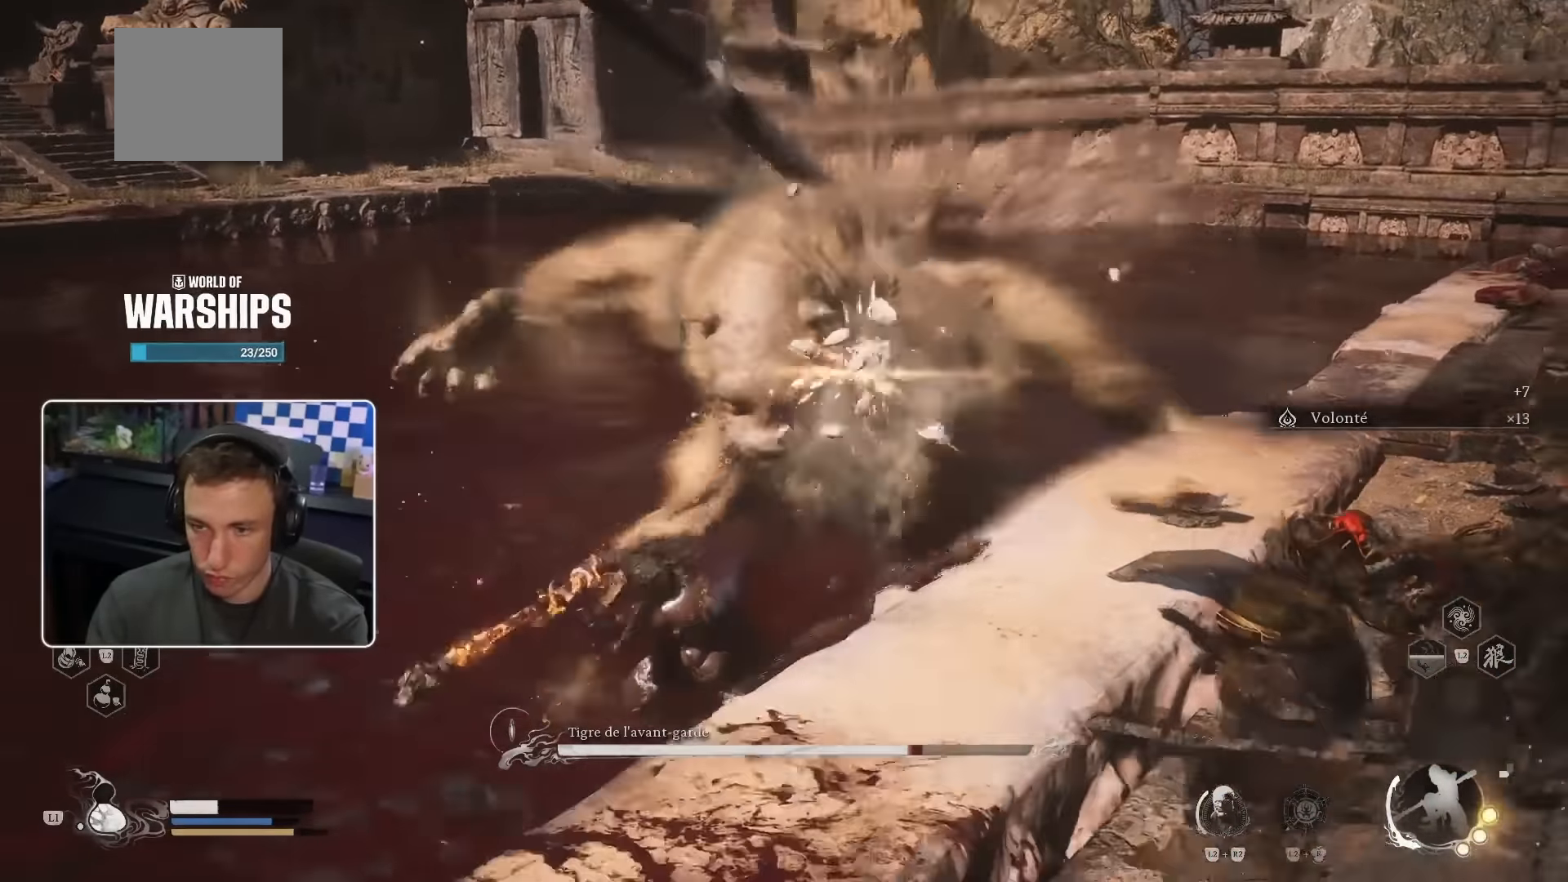
{"dt_ms": 500, "buttons": ["CIRCLE"], "left_stick": "left", "right_stick": "center", "events": [[483, "CIRCLE", "down"]]}
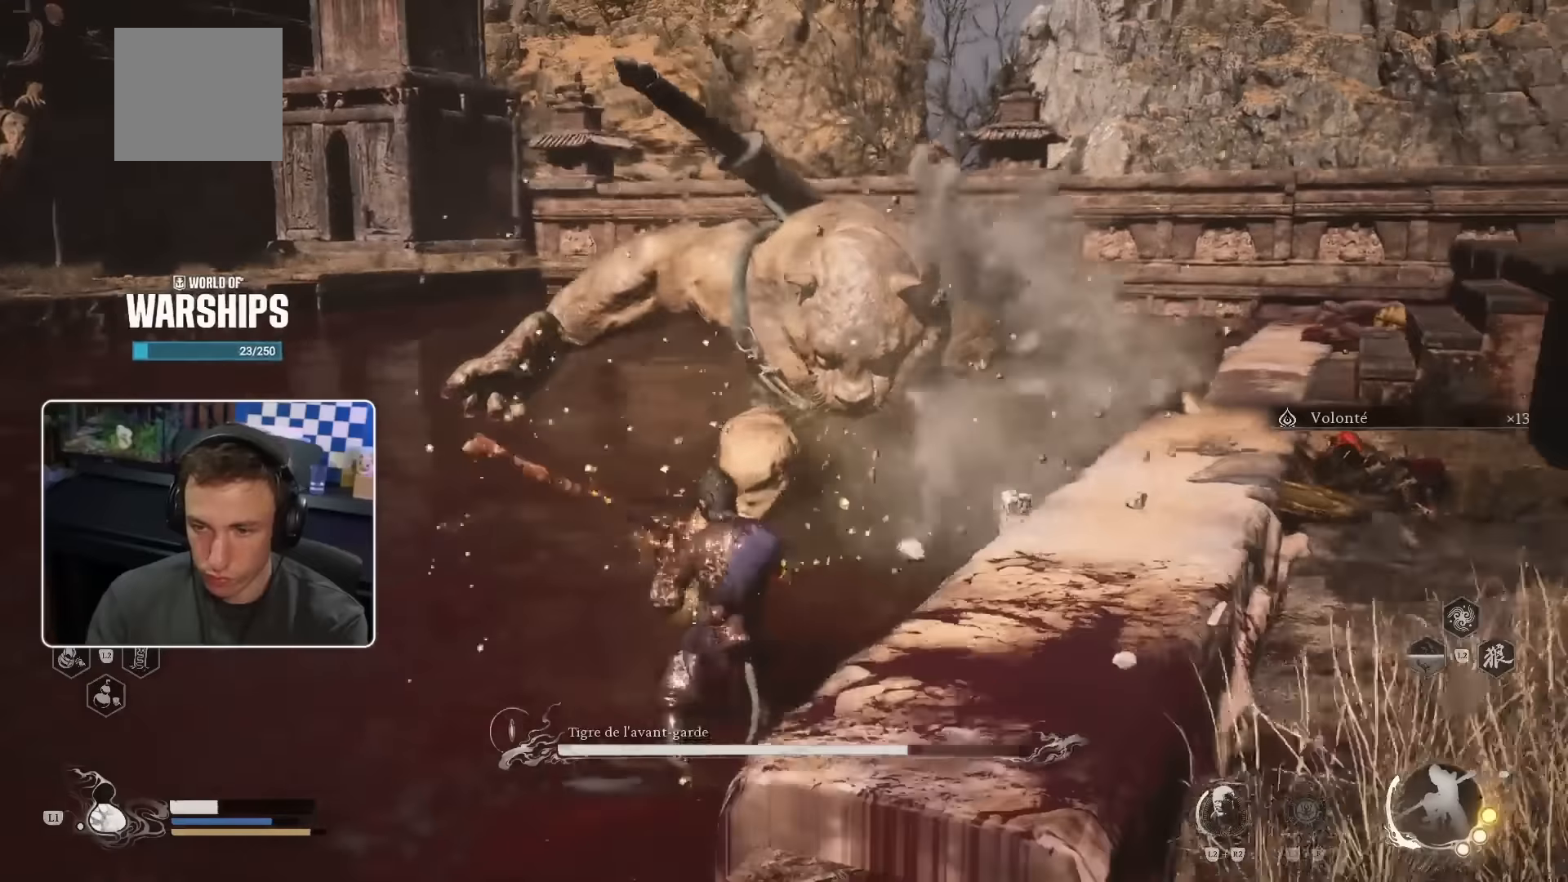
{"dt_ms": 500, "buttons": [], "left_stick": "down-left", "right_stick": "center", "events": [[67, "CIRCLE", "up"], [133, "CIRCLE", "down"], [217, "CIRCLE", "up"], [433, "left_stick", "down-left"]]}
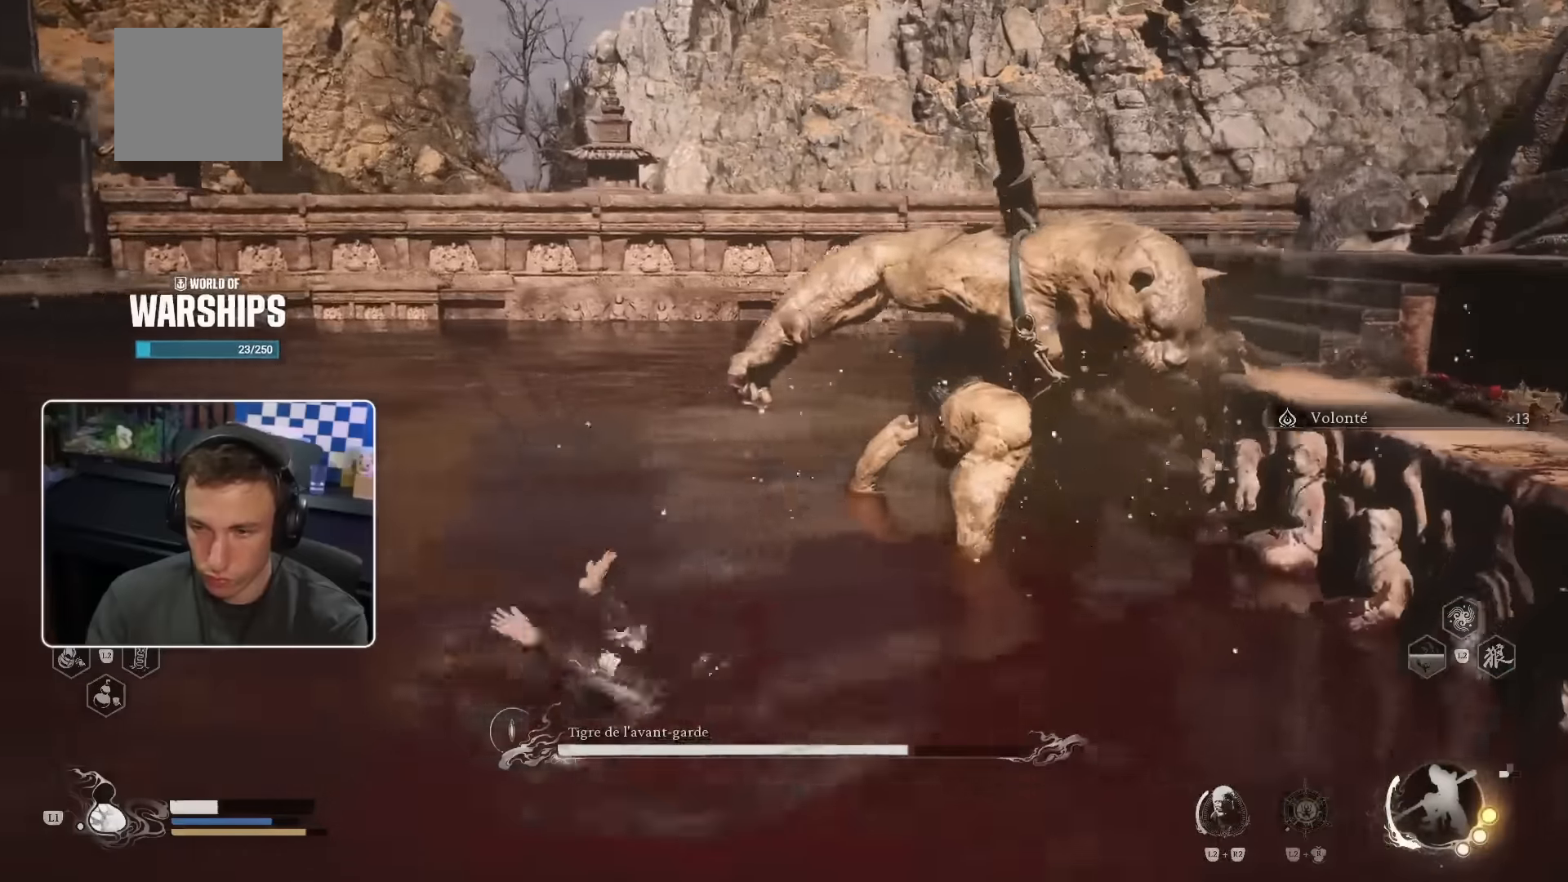
{"dt_ms": 500, "buttons": [], "left_stick": "down-left", "right_stick": "center", "events": [[383, "L1", "down"], [400, "CIRCLE", "down"], [483, "L1", "up"], [500, "CIRCLE", "up"]]}
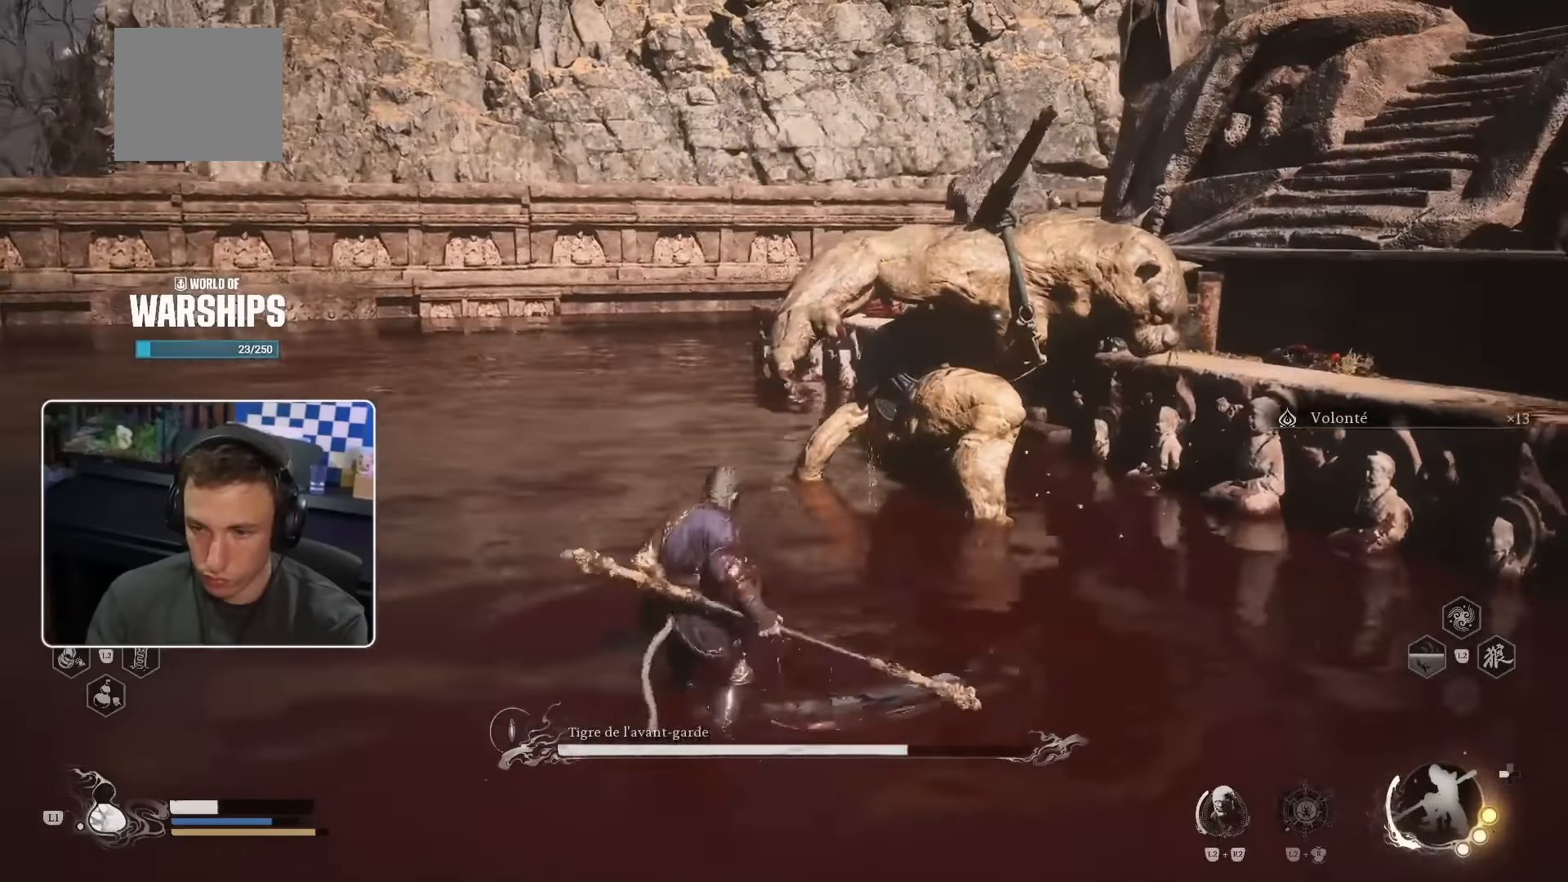
{"dt_ms": 500, "buttons": [], "left_stick": "down-left", "right_stick": "center", "events": [[233, "TRIANGLE", "down"], [317, "TRIANGLE", "up"]]}
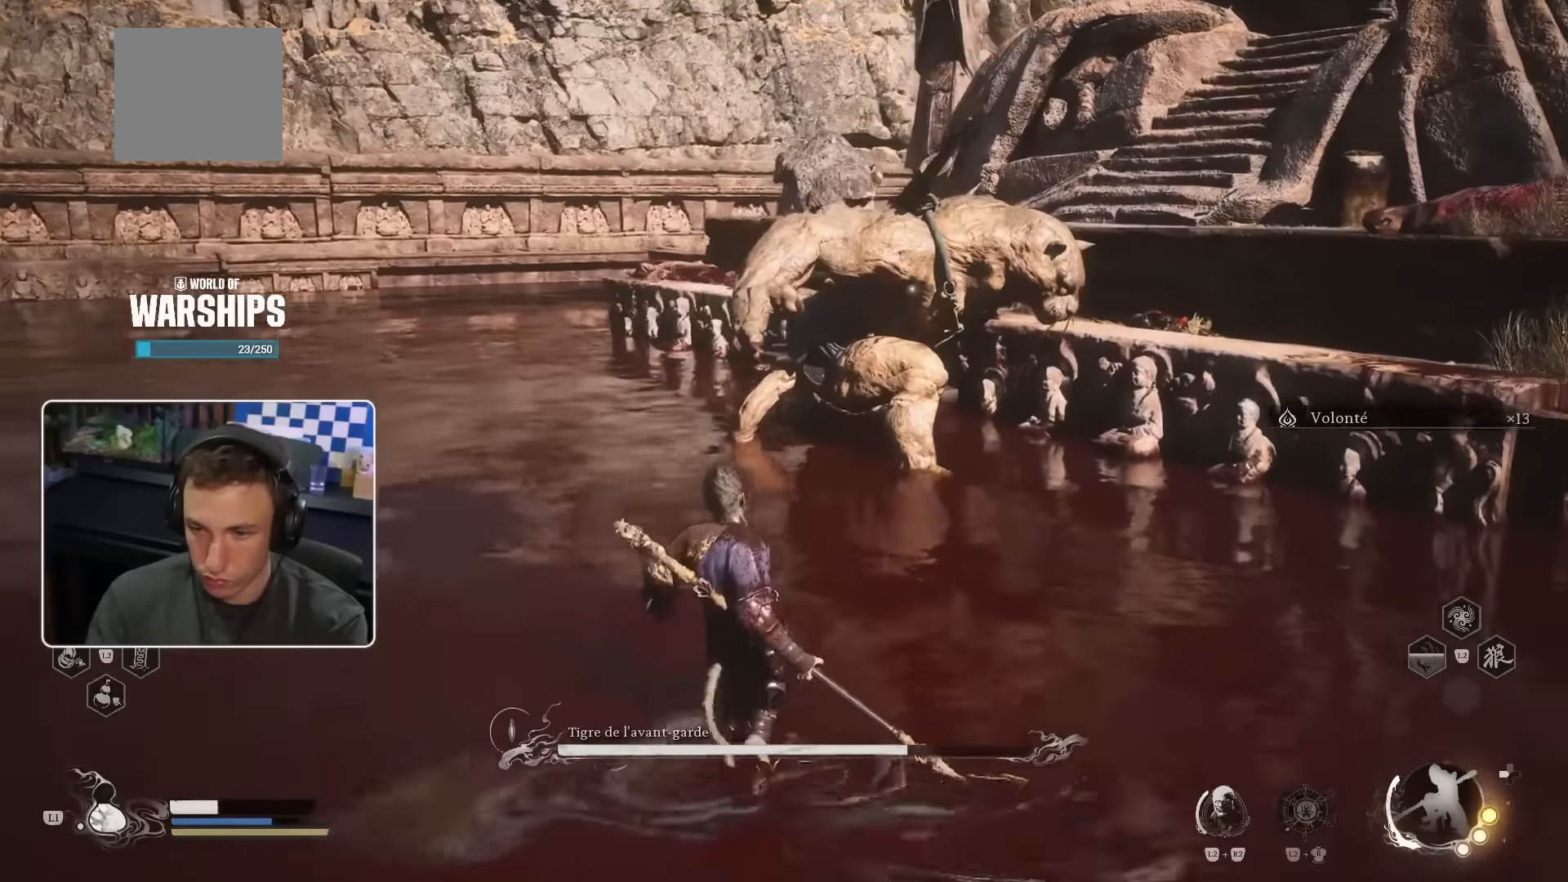
{"dt_ms": 500, "buttons": [], "left_stick": "left", "right_stick": "center", "events": [[283, "left_stick", "left"]]}
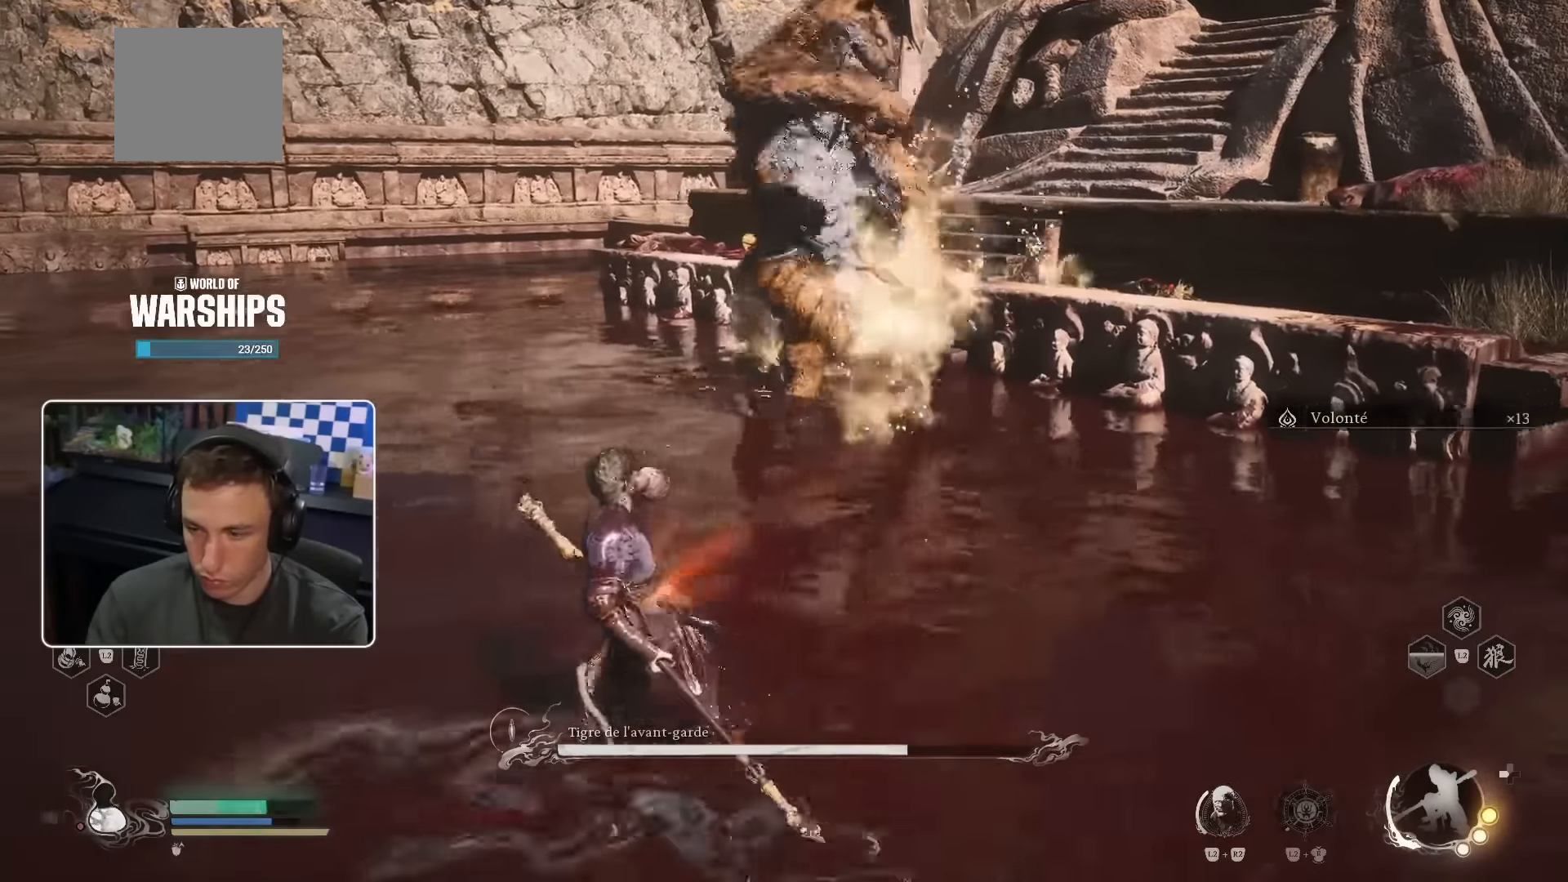
{"dt_ms": 500, "buttons": [], "left_stick": "left", "right_stick": "center", "events": []}
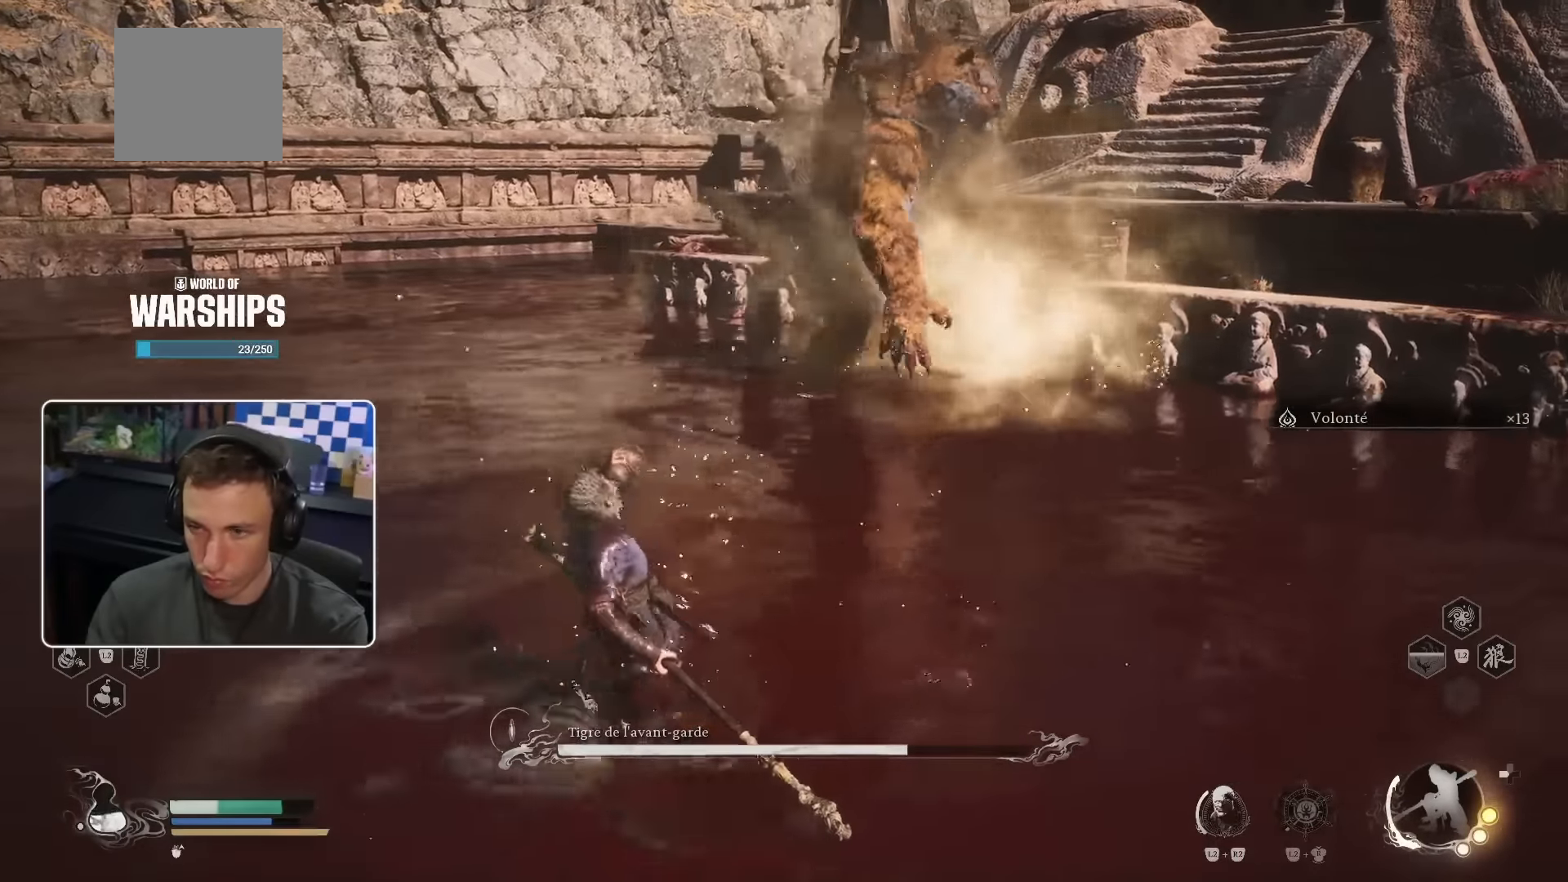
{"dt_ms": 500, "buttons": [], "left_stick": "up-left", "right_stick": "center", "events": [[50, "TRIANGLE", "down"], [100, "TRIANGLE", "up"], [483, "left_stick", "up-left"]]}
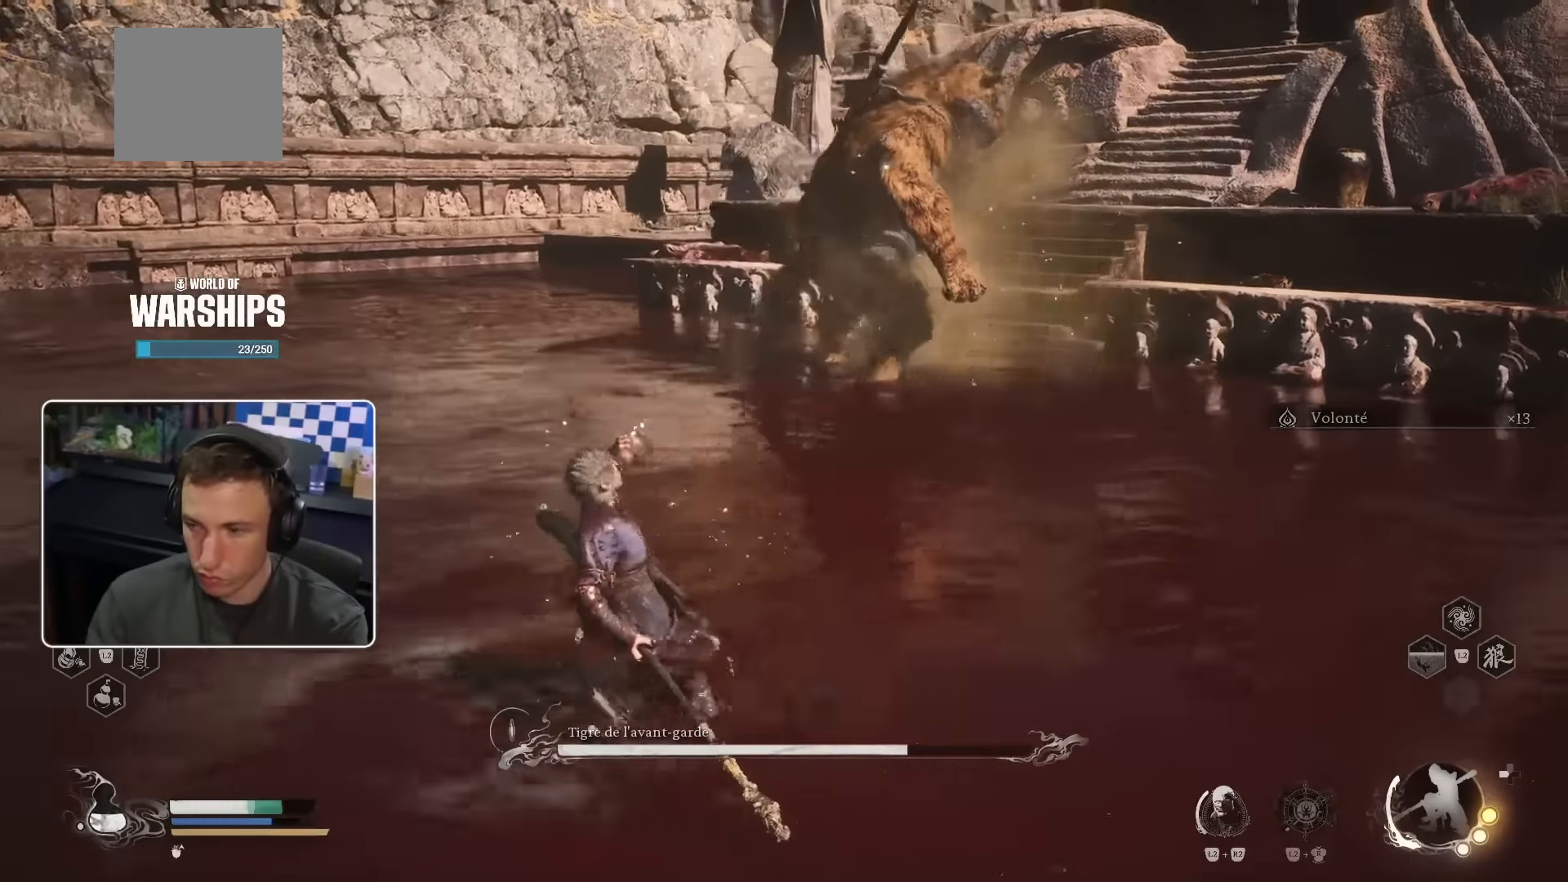
{"dt_ms": 500, "buttons": [], "left_stick": "left", "right_stick": "center", "events": [[383, "left_stick", "left"]]}
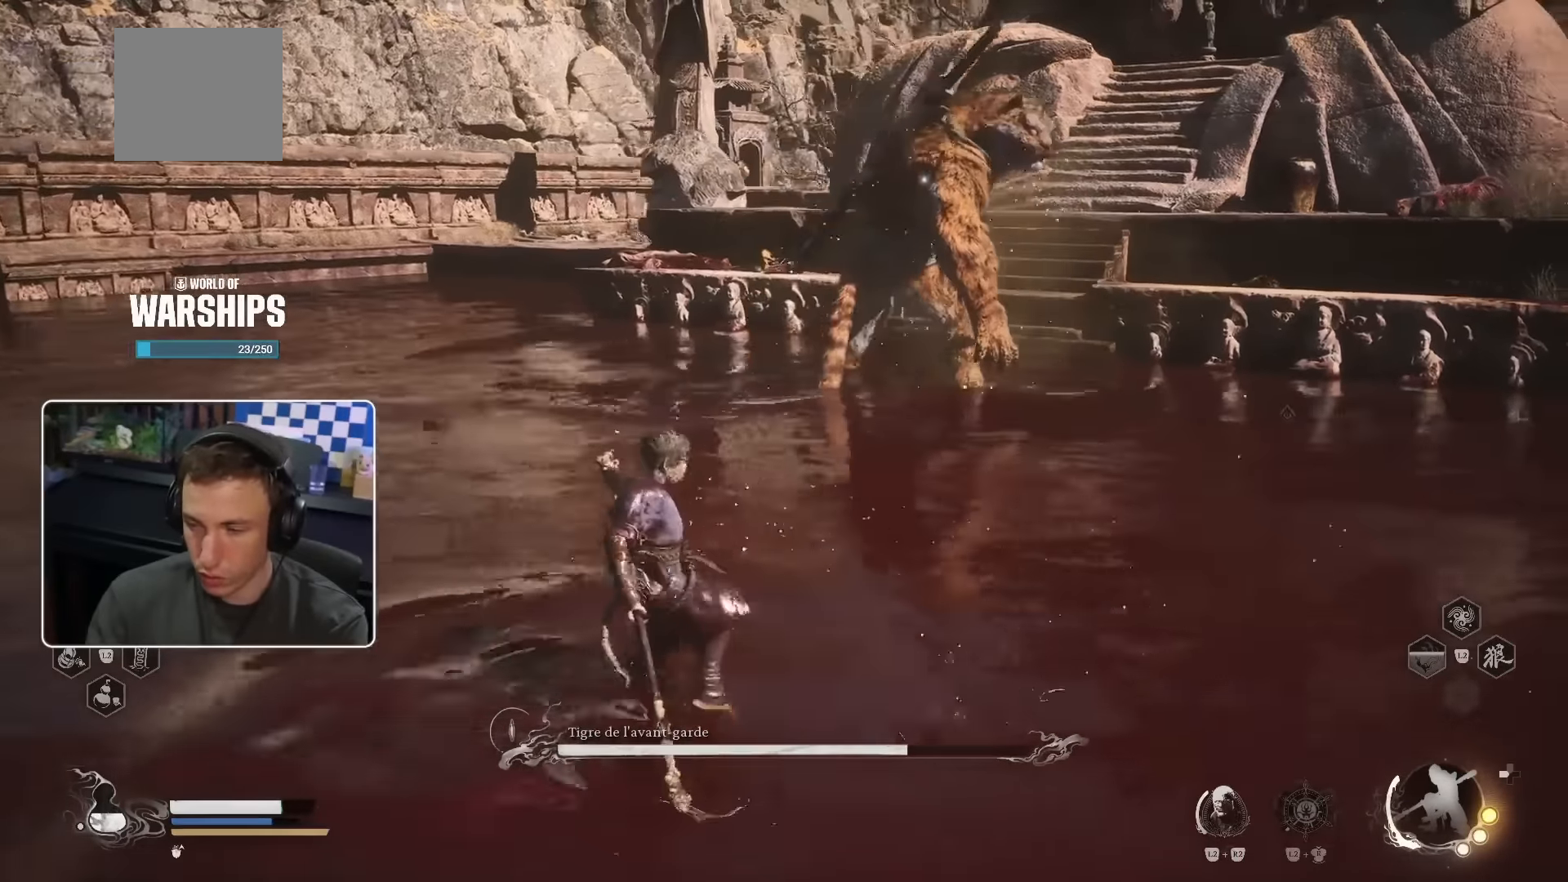
{"dt_ms": 500, "buttons": ["TRIANGLE"], "left_stick": "center", "right_stick": "center", "events": [[133, "DPAD_LEFT", "down"], [317, "left_stick", "center"], [467, "DPAD_LEFT", "up"], [483, "TRIANGLE", "down"]]}
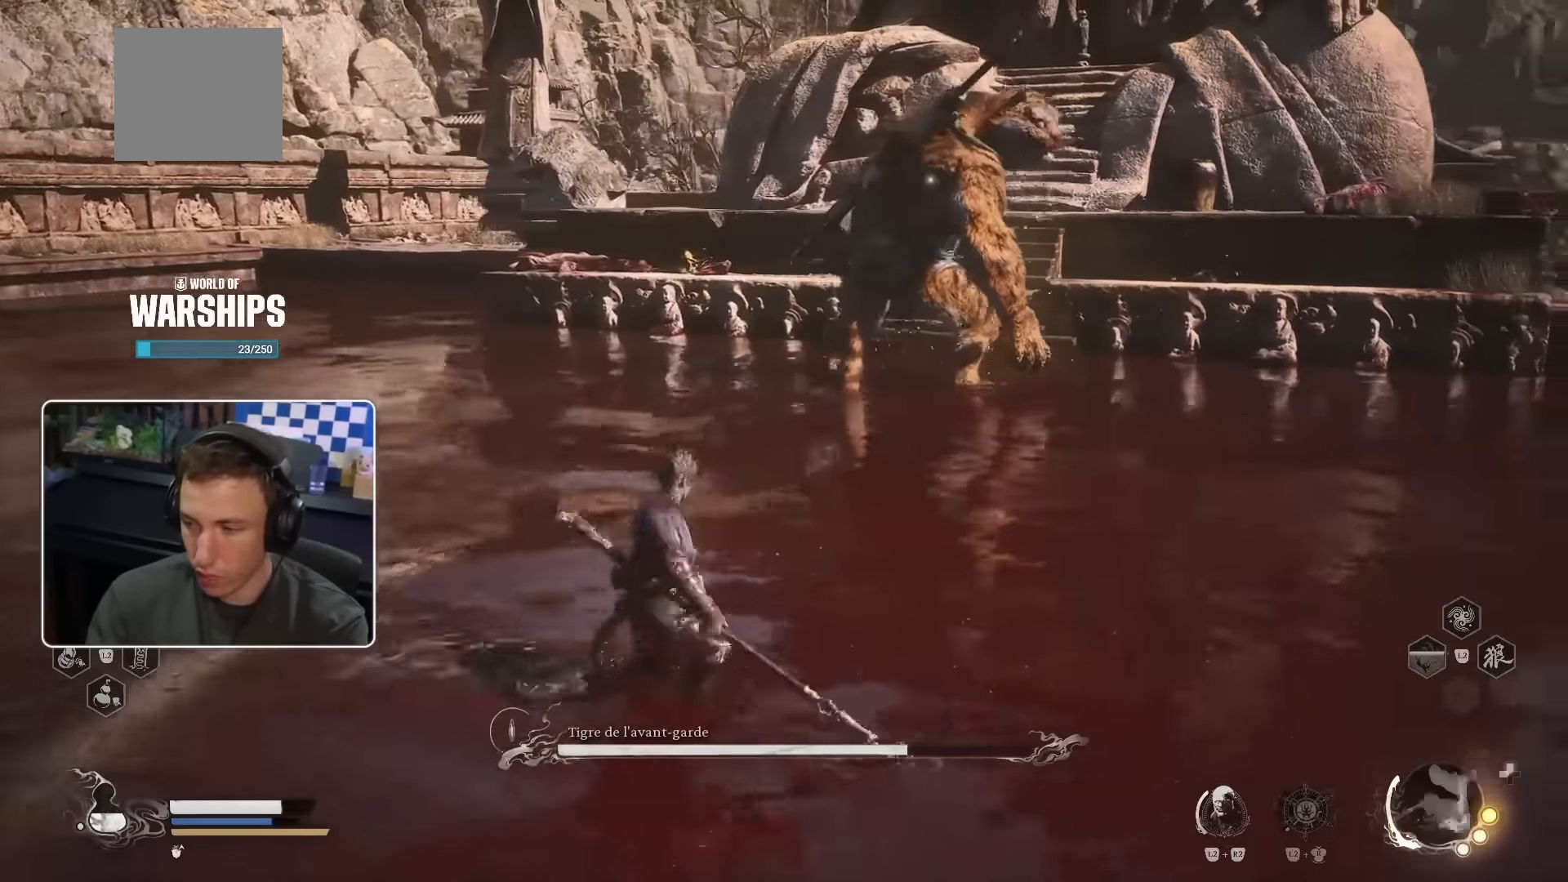
{"dt_ms": 500, "buttons": ["DPAD_UP"], "left_stick": "left", "right_stick": "center"}
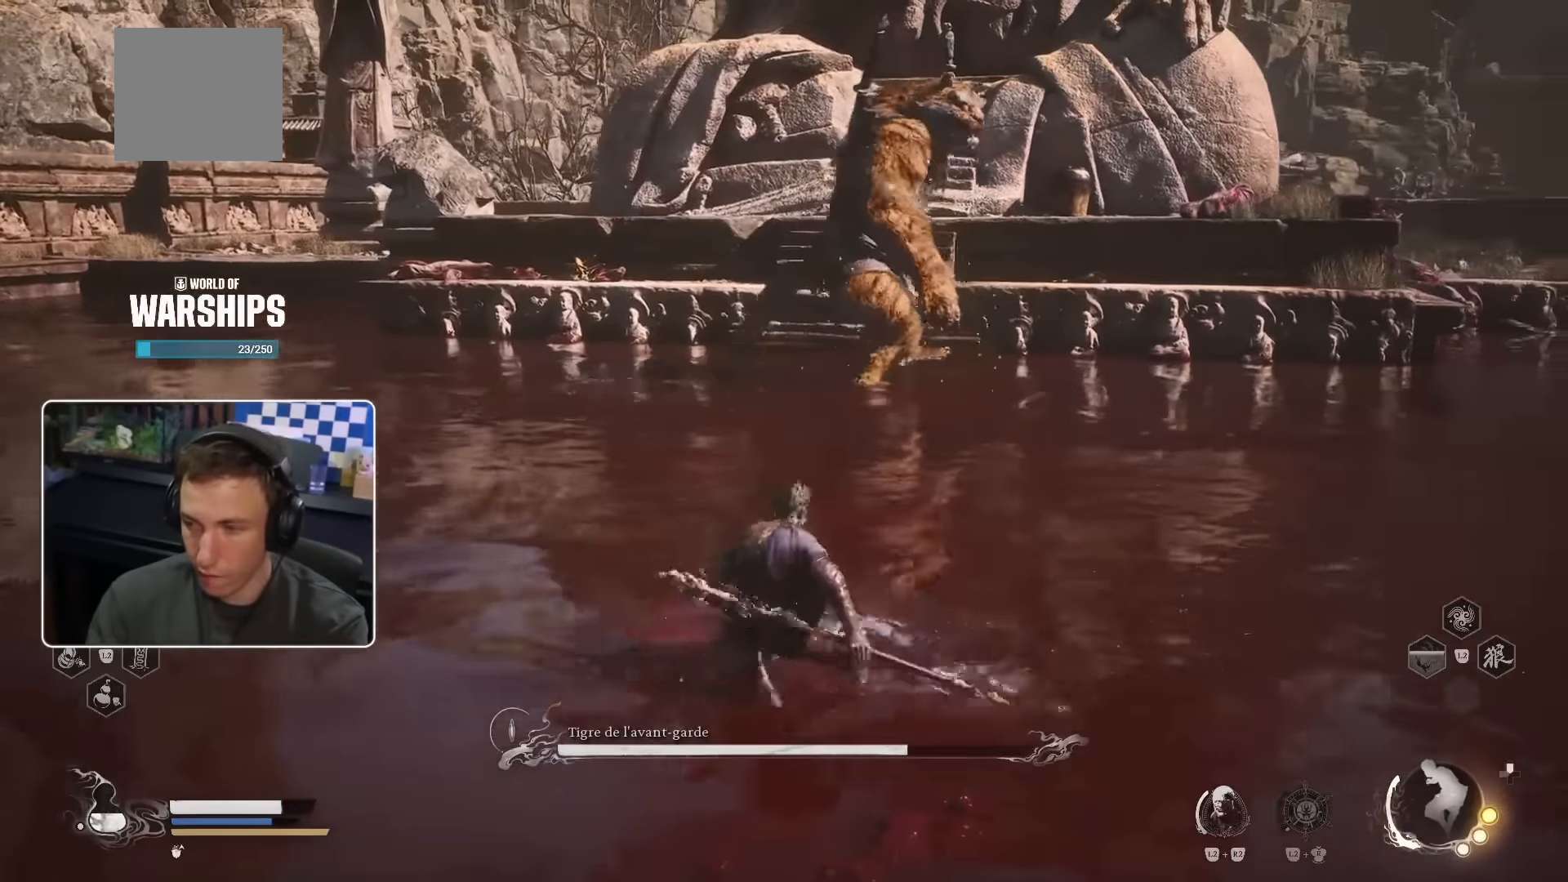
{"dt_ms": 500, "buttons": [], "left_stick": "up", "right_stick": "center", "events": [[17, "left_stick", "up-left"], [50, "DPAD_UP", "up"], [250, "left_stick", "up"]]}
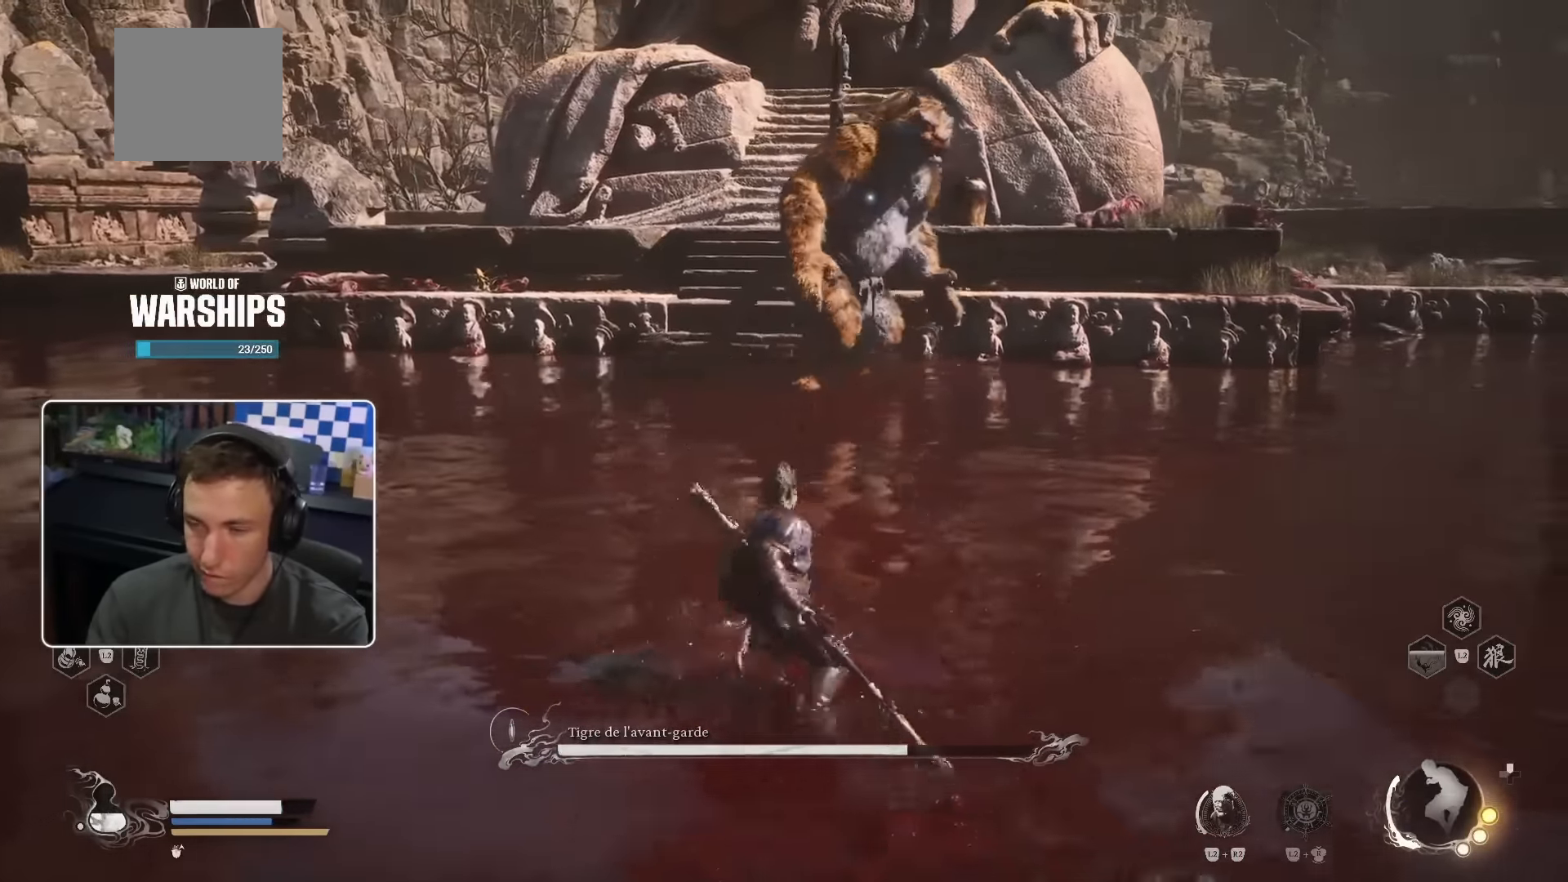
{"dt_ms": 500, "buttons": [], "left_stick": "up", "right_stick": "center"}
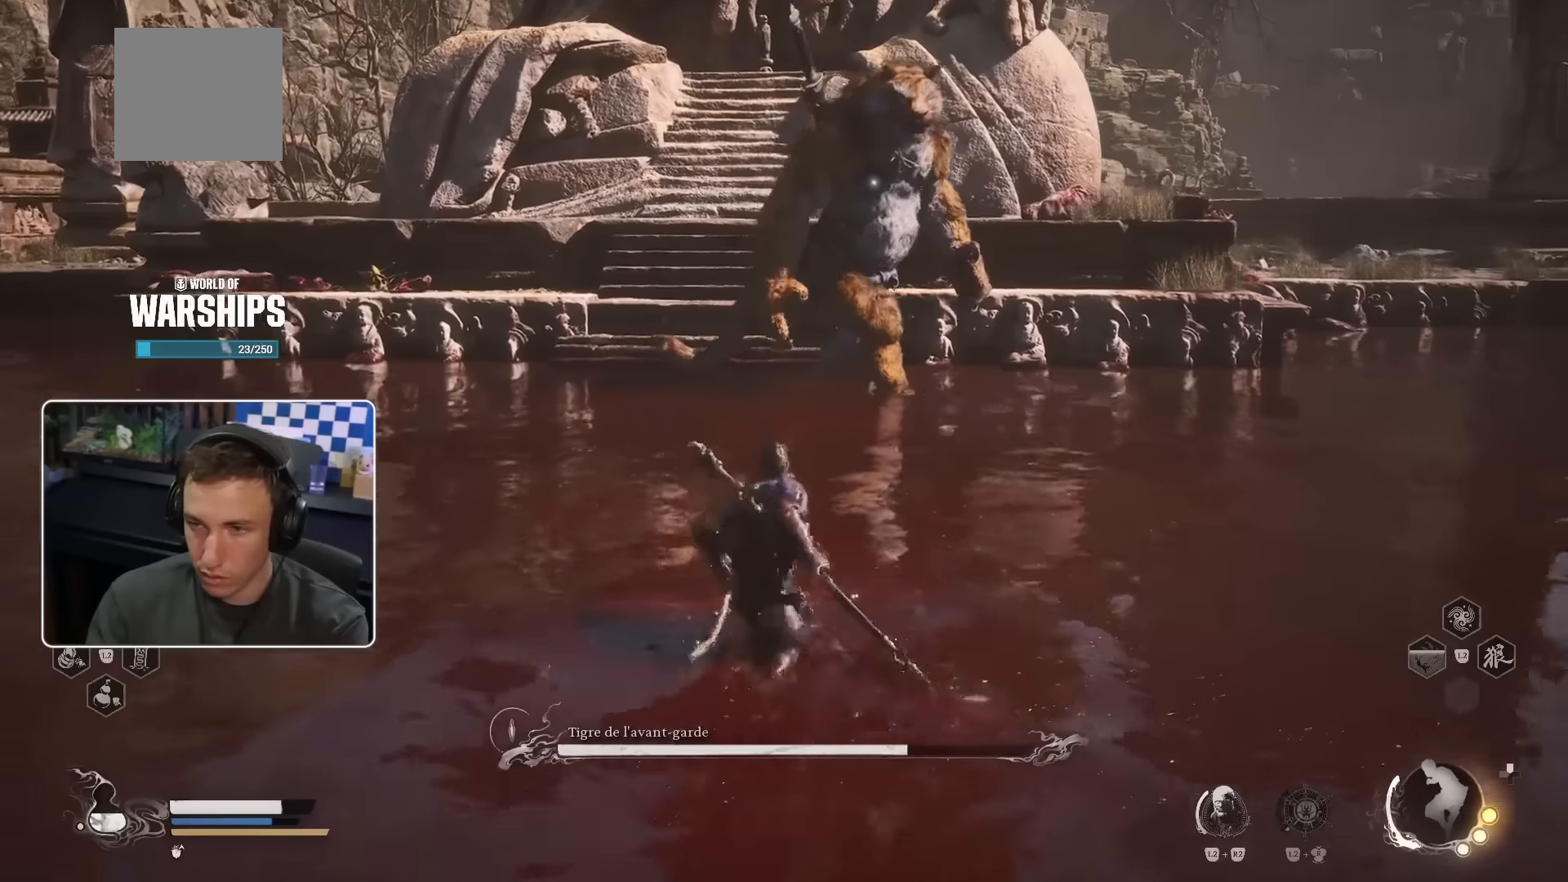
{"dt_ms": 500, "buttons": [], "left_stick": "up", "right_stick": "center", "events": [[16, "right_stick", "up-right"], [66, "right_stick", "center"]]}
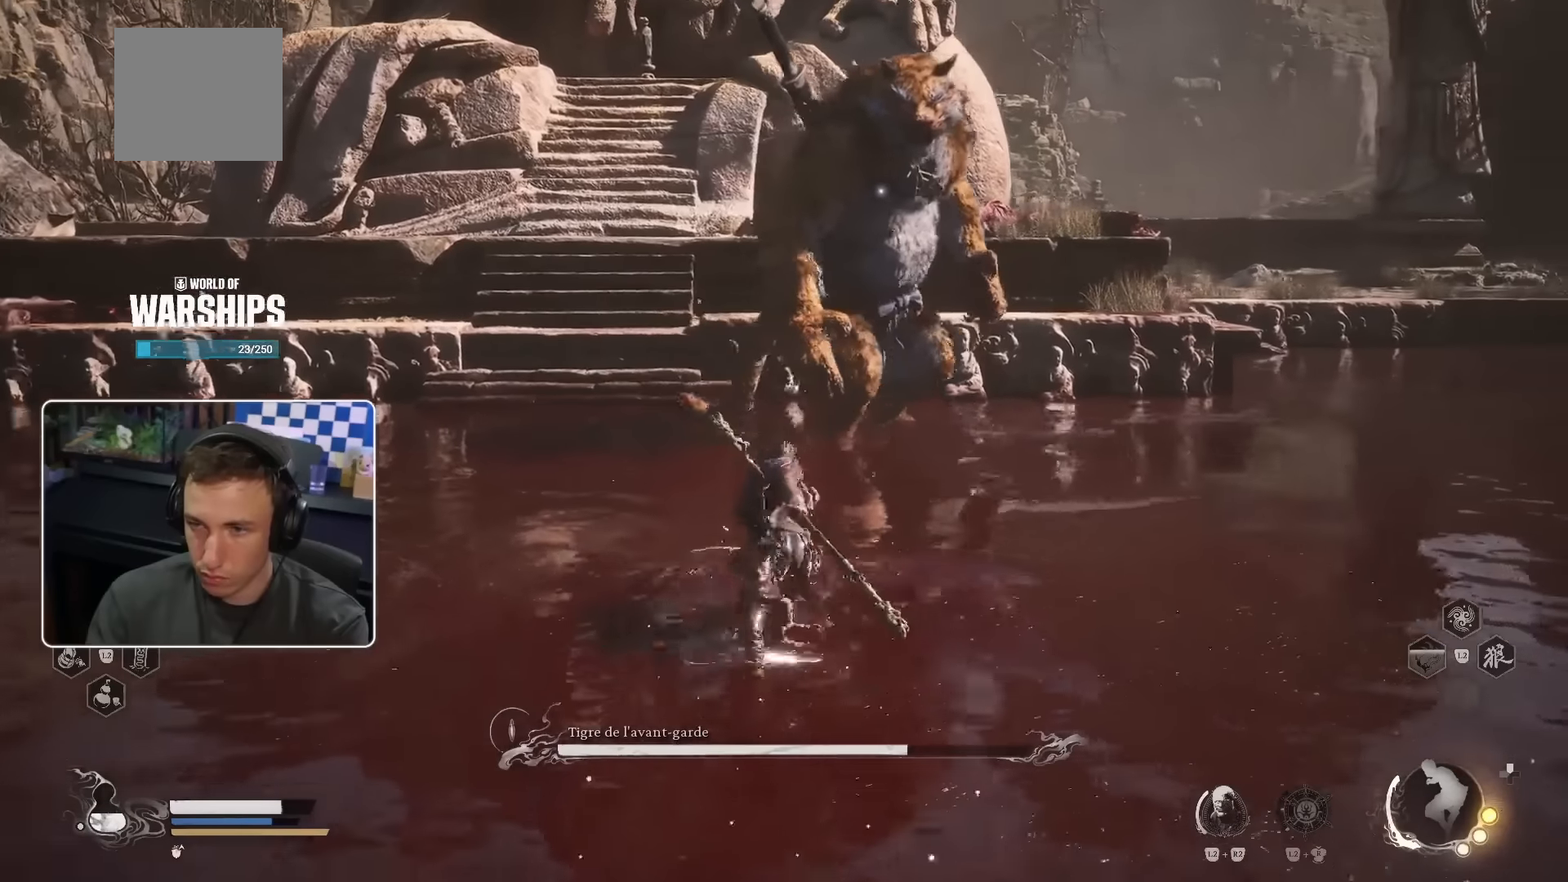
{"dt_ms": 500, "buttons": [], "left_stick": "up", "right_stick": "center", "events": [[333, "R1", "down"], [416, "R1", "up"], [483, "HOME", "down"], [500, "HOME", "up"]]}
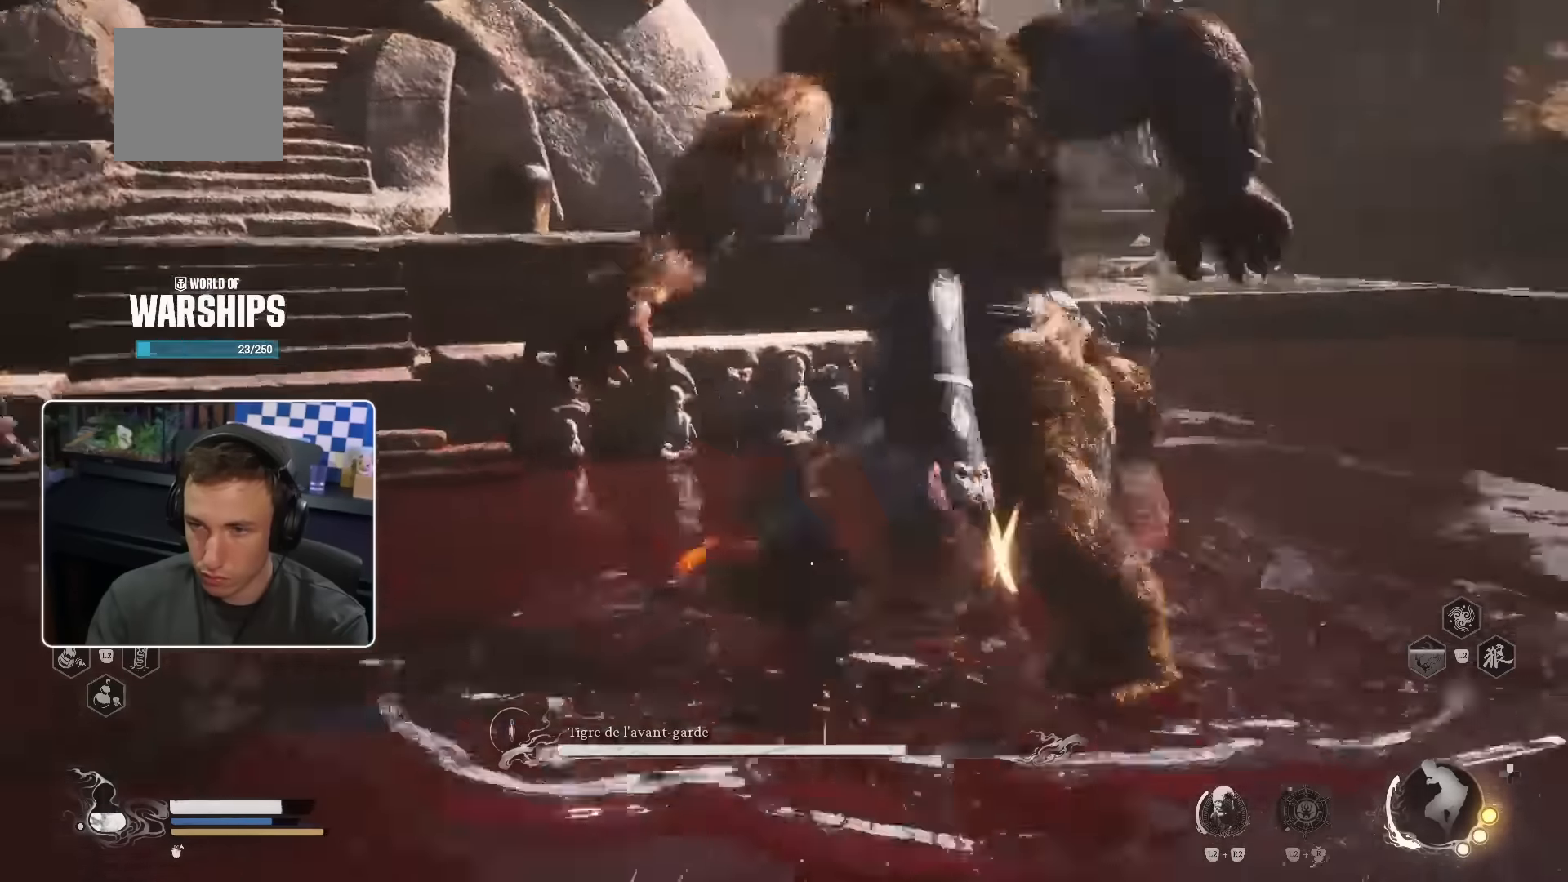
{"dt_ms": 500, "buttons": ["CIRCLE"], "left_stick": "right", "right_stick": "center"}
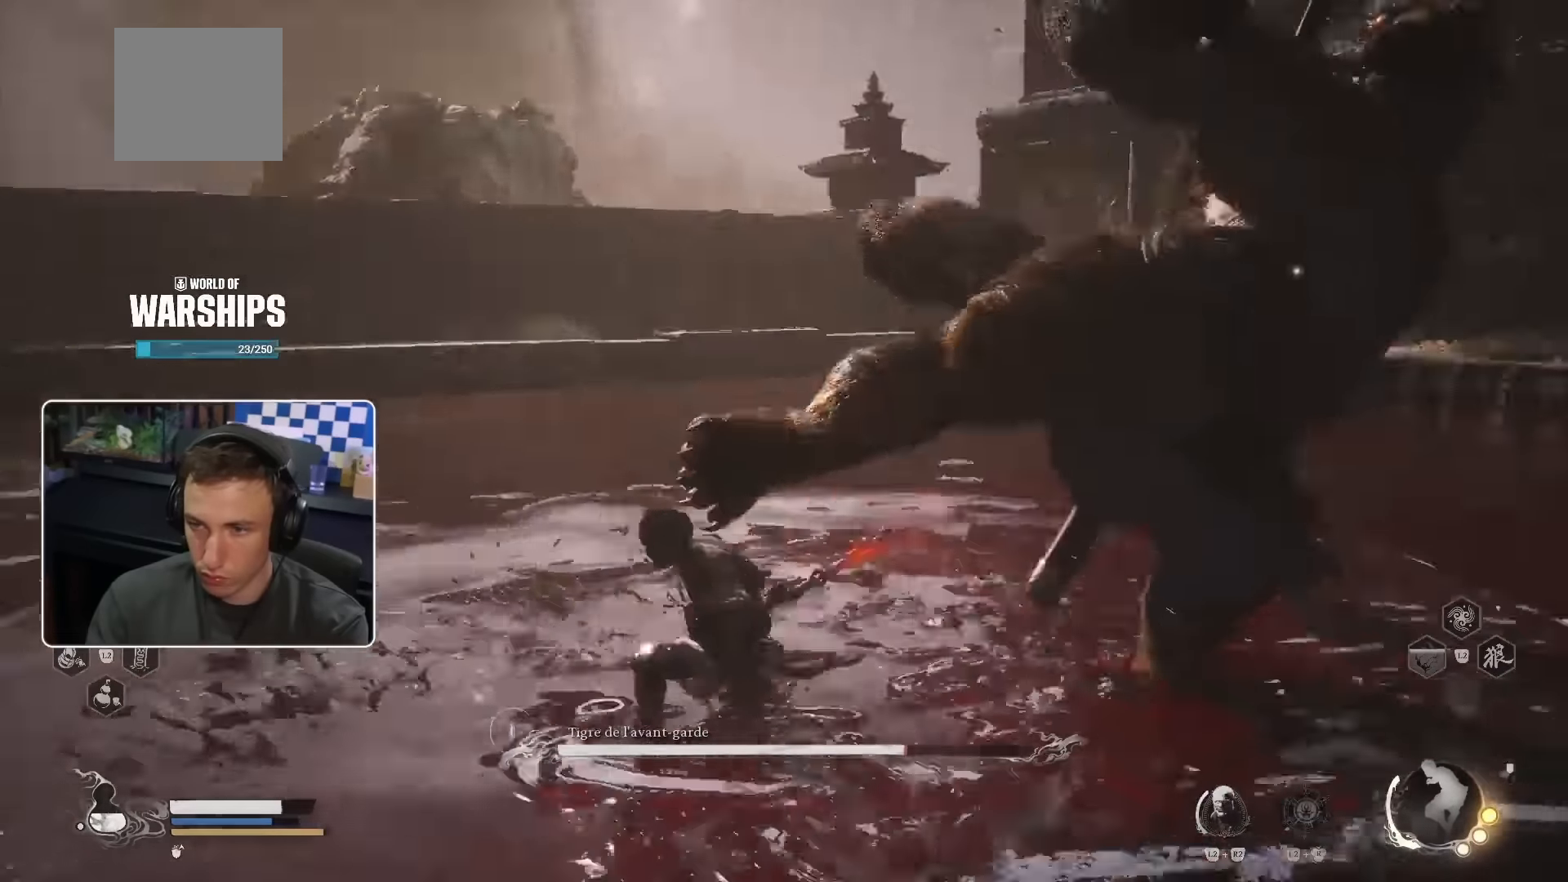
{"dt_ms": 500, "buttons": [], "left_stick": "up-right", "right_stick": "center", "events": [[50, "CIRCLE", "up"], [133, "right_stick", "right"], [266, "left_stick", "up-right"], [483, "right_stick", "center"]]}
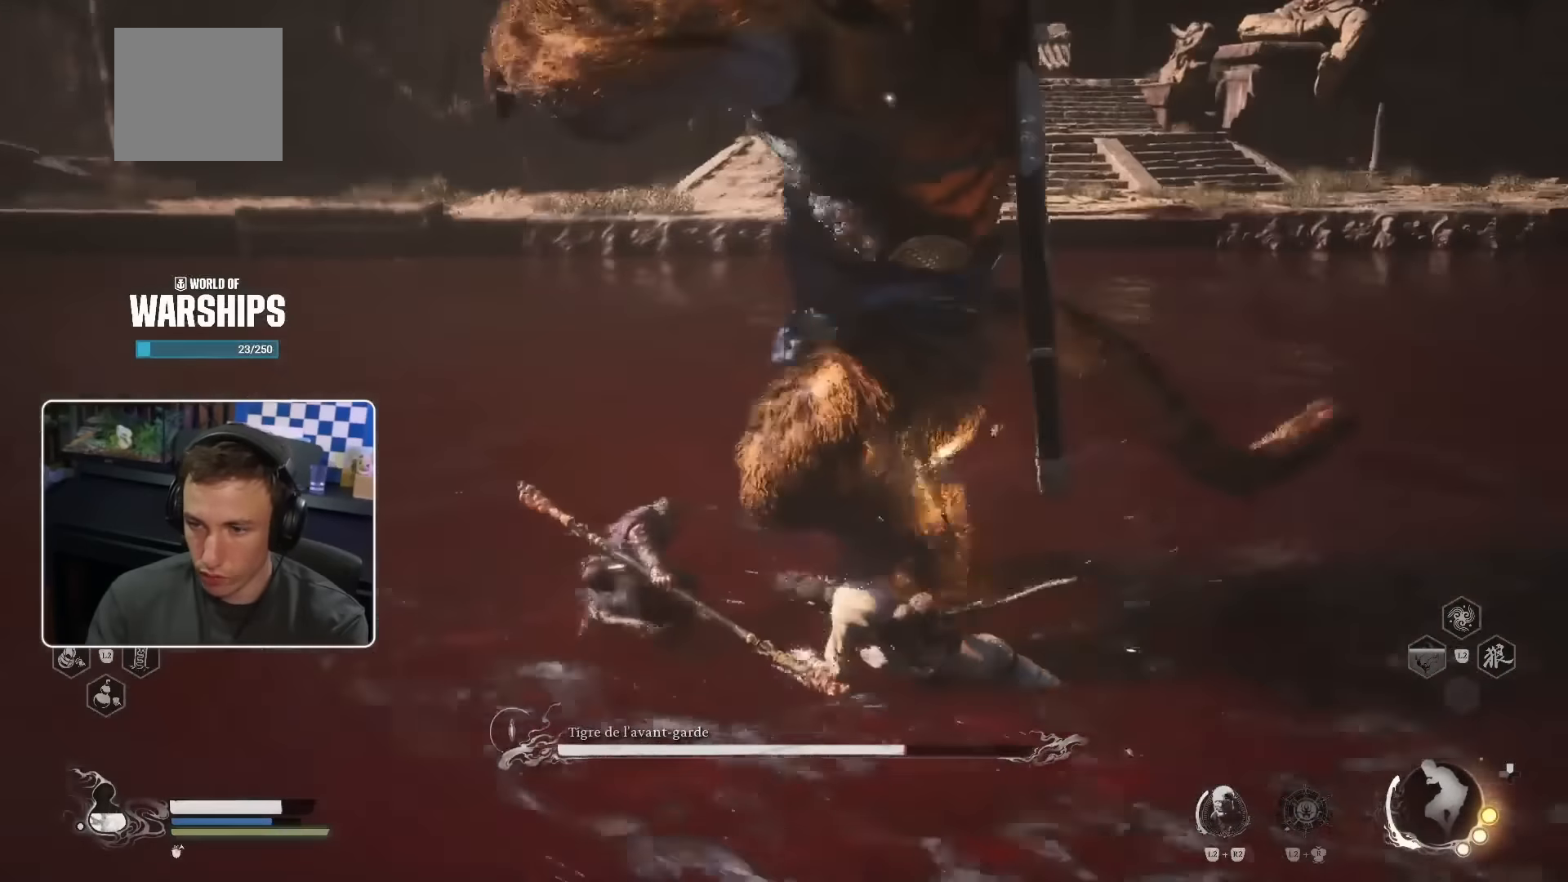
{"dt_ms": 500, "buttons": ["SQUARE"], "left_stick": "up-right", "right_stick": "center"}
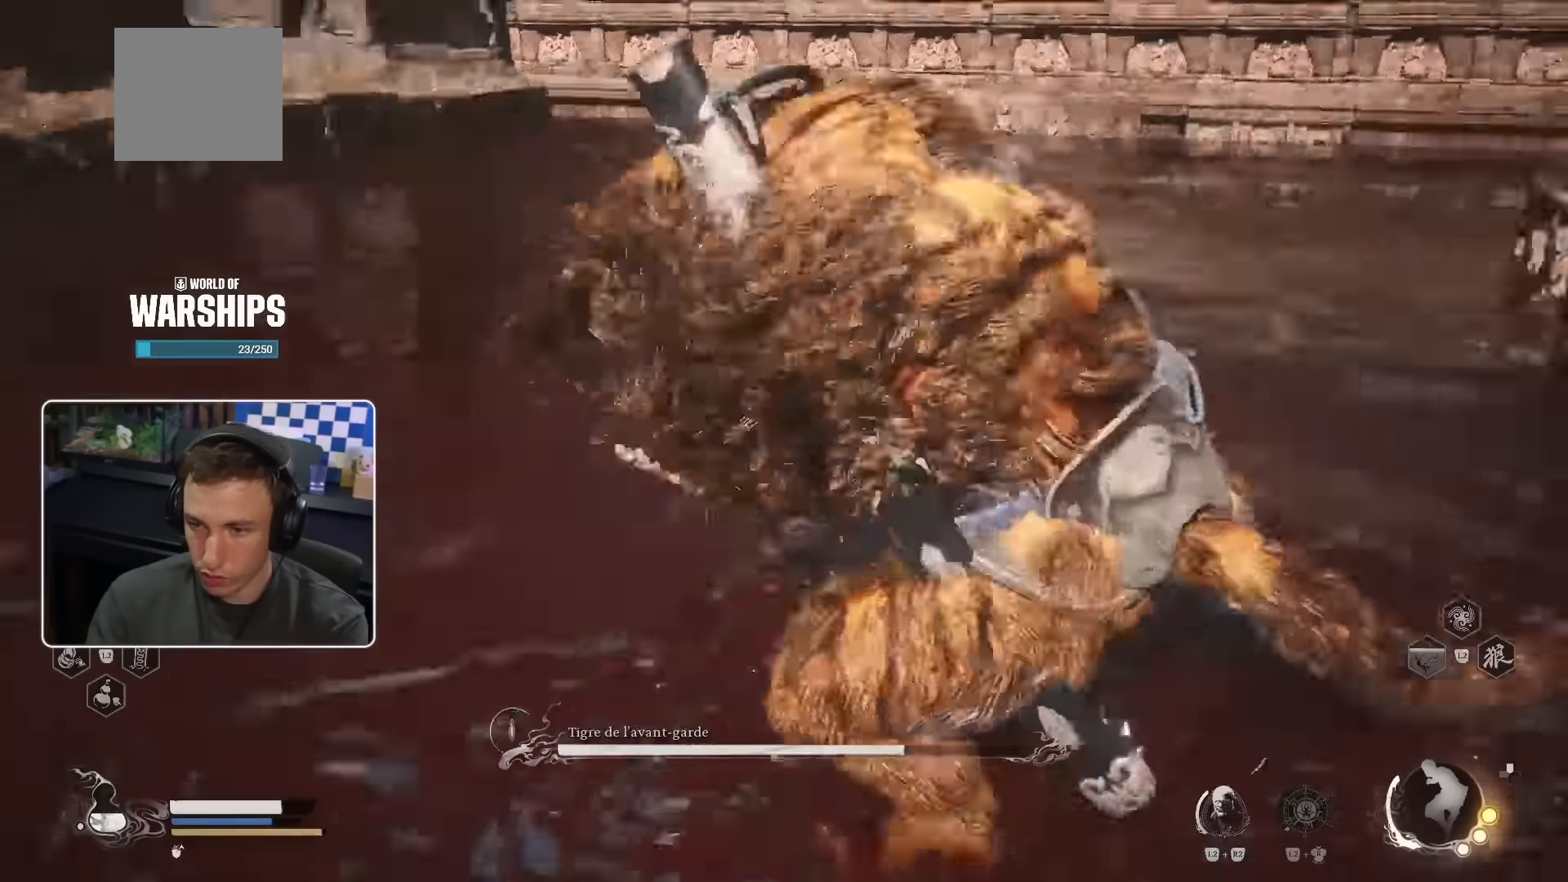
{"dt_ms": 1000, "buttons": [], "left_stick": "up-right", "right_stick": "center"}
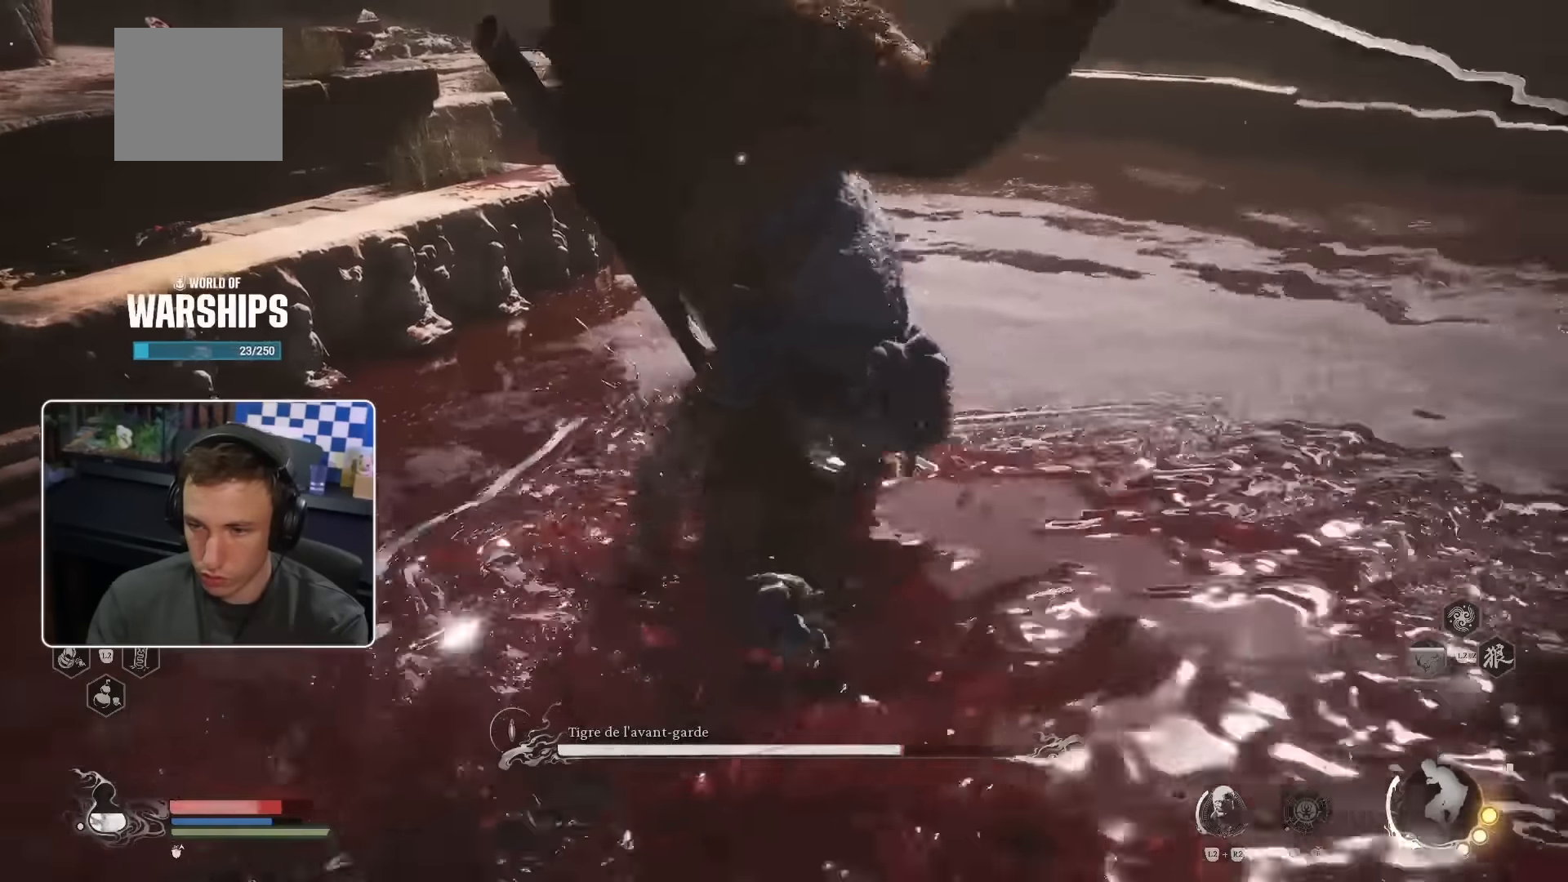
{"dt_ms": 500, "buttons": [], "left_stick": "up-right", "right_stick": "center", "events": [[366, "CIRCLE", "down"], [483, "CIRCLE", "up"]]}
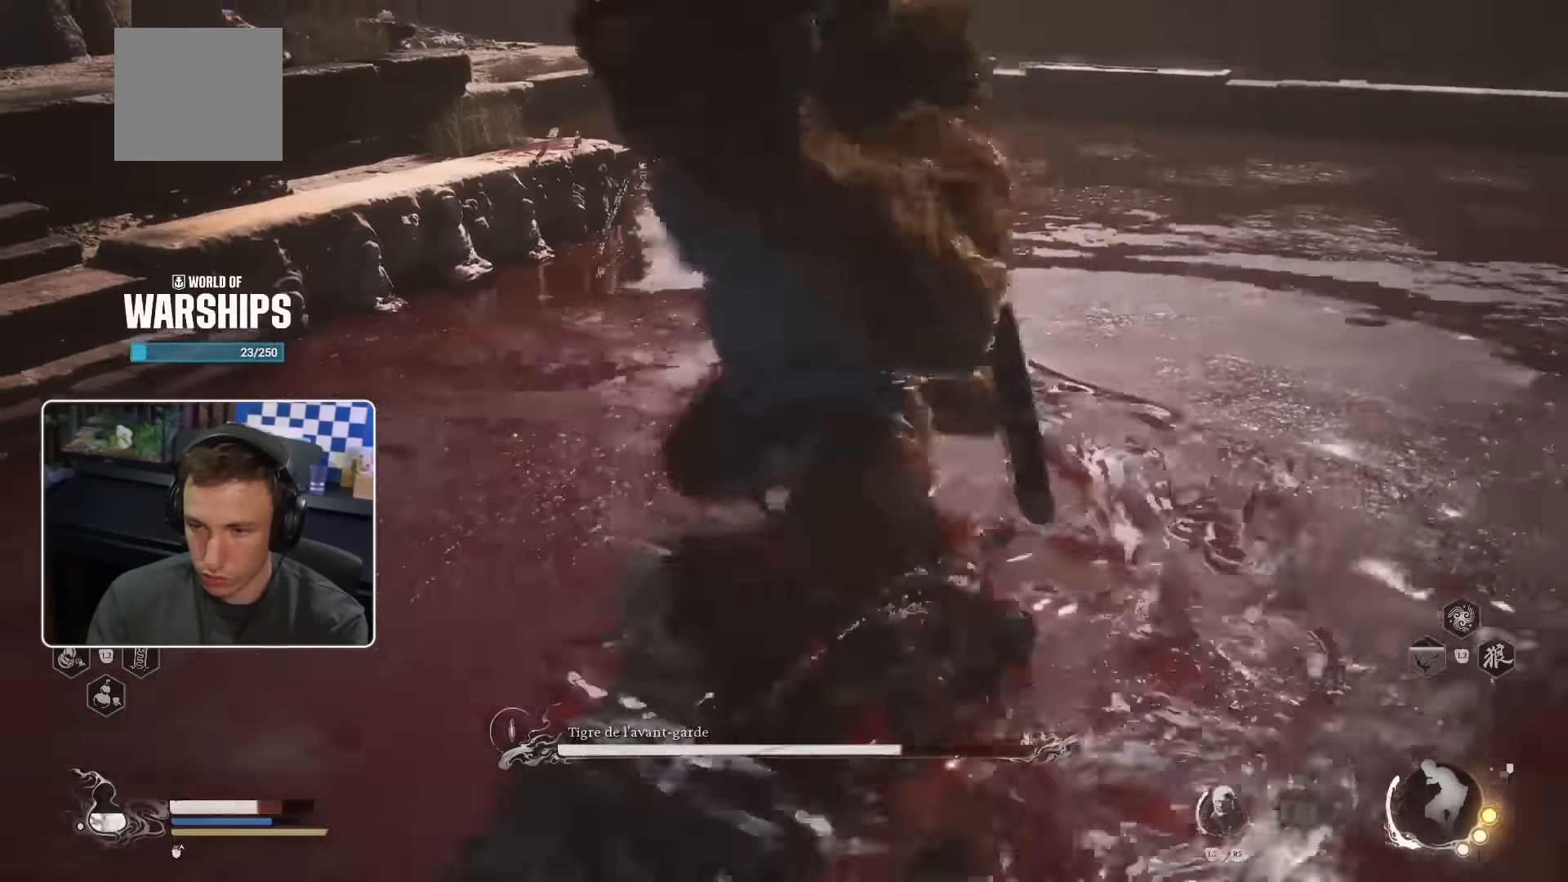
{"dt_ms": 500, "buttons": [], "left_stick": "up", "right_stick": "left", "events": [[133, "CIRCLE", "down"], [183, "CIRCLE", "up"], [266, "right_stick", "left"], [433, "left_stick", "up"]]}
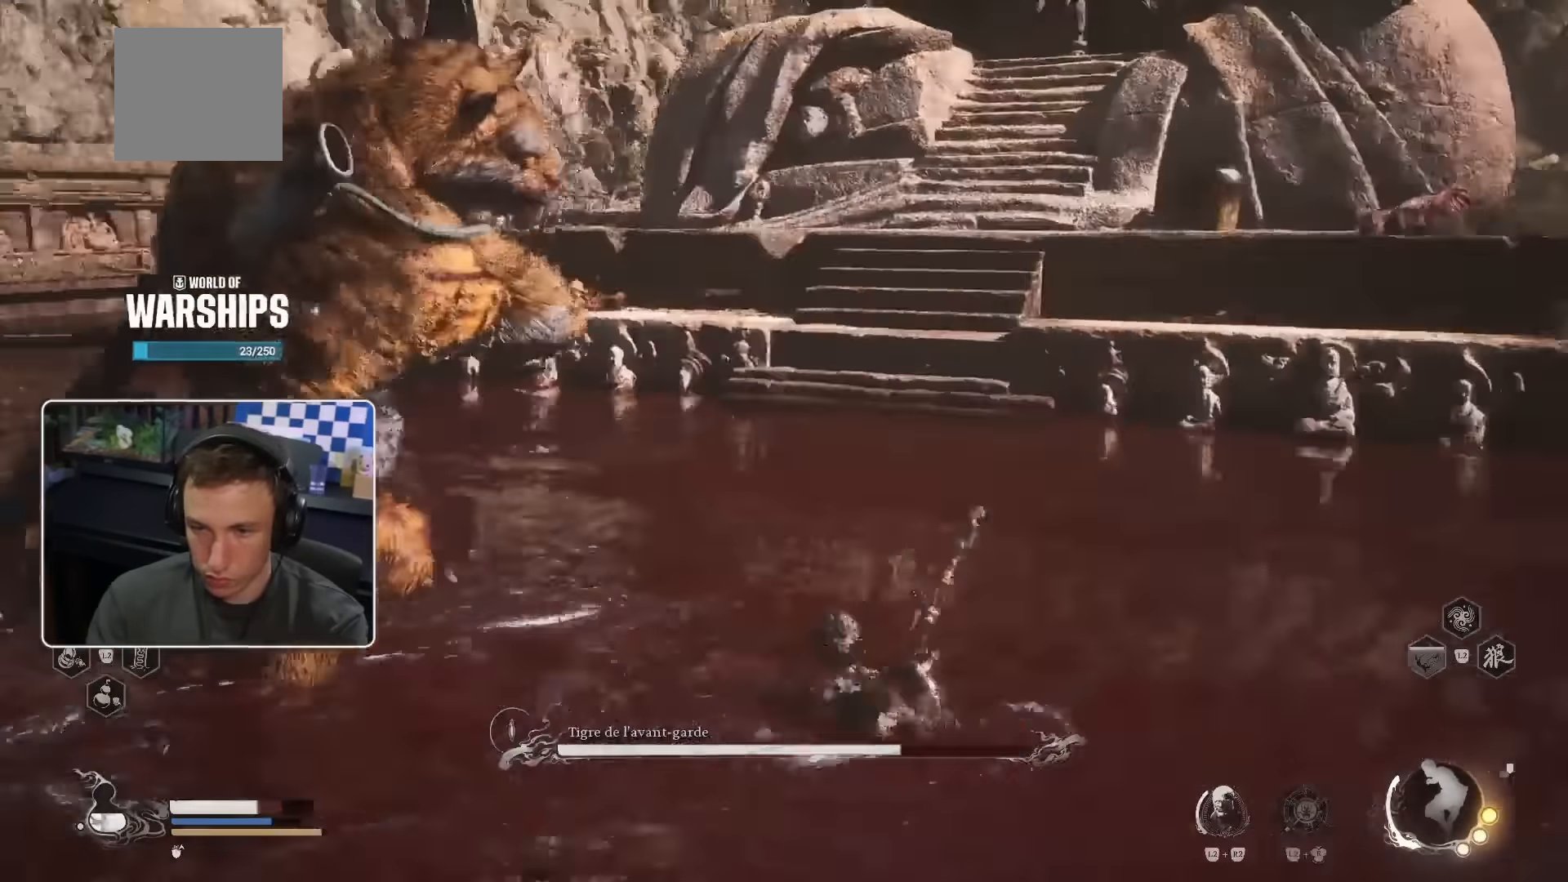
{"dt_ms": 1000, "buttons": [], "left_stick": "up", "right_stick": "center"}